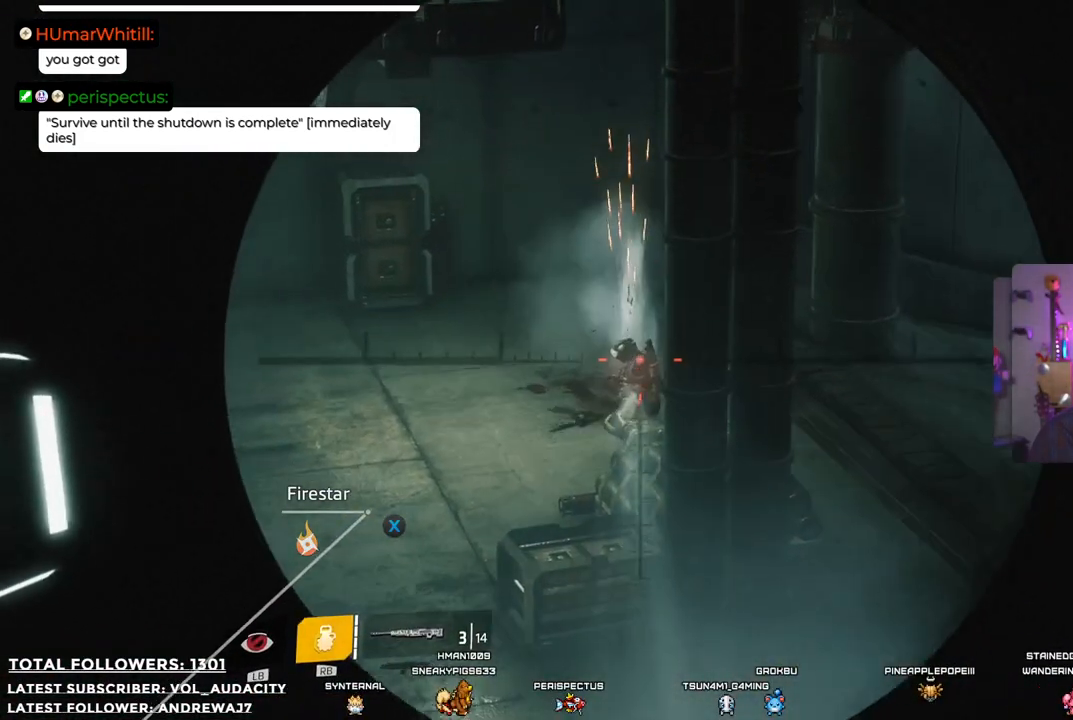
Gameplay with a controller (Xbox layout); each line is a JSON object with the inputs held at the frame after it. "events" lists button and stick changes between this image and that frame as [ms after this image, input, new state], when the widget could be followed in between. Not read: R3.
{"buttons": [], "left_stick": "down-left", "right_stick": "left", "events": [[251, "right_stick", "up-left"], [367, "L2", "up"], [367, "right_stick", "center"], [451, "right_stick", "left"], [501, "left_stick", "down-left"]]}
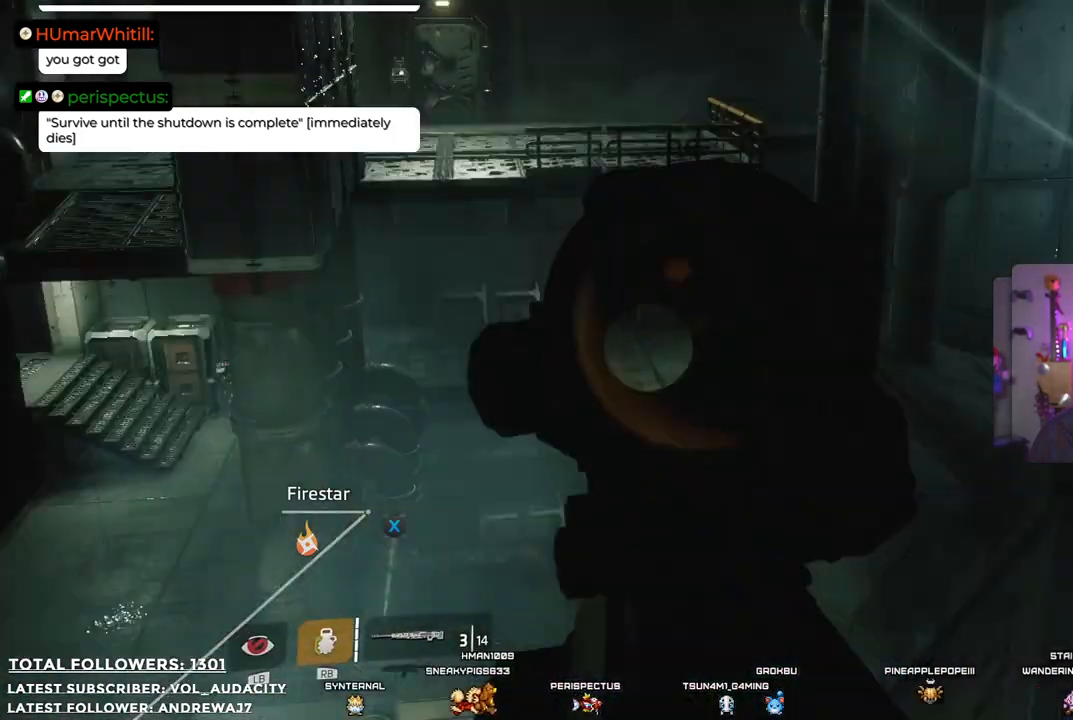
{"buttons": [], "left_stick": "down-right", "right_stick": "center", "events": [[67, "right_stick", "up-left"], [284, "right_stick", "center"], [334, "left_stick", "down"], [484, "left_stick", "down-right"]]}
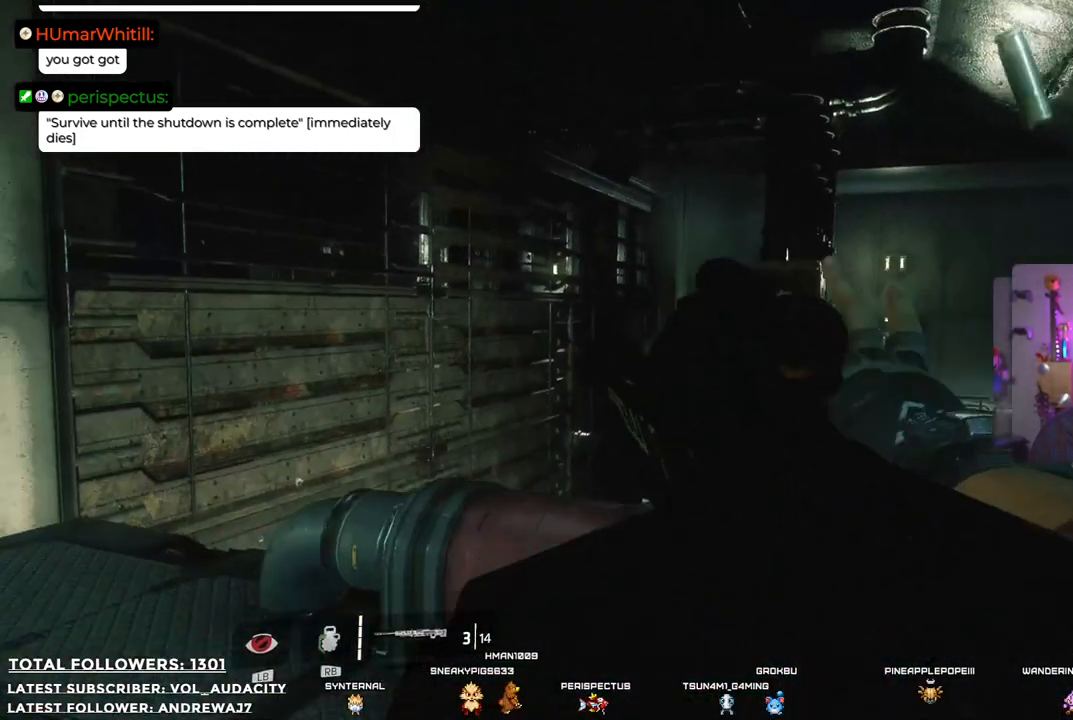
{"buttons": [], "left_stick": "down-left", "right_stick": "center", "events": [[100, "left_stick", "down"], [134, "right_stick", "down"], [367, "right_stick", "center"], [401, "left_stick", "down-left"]]}
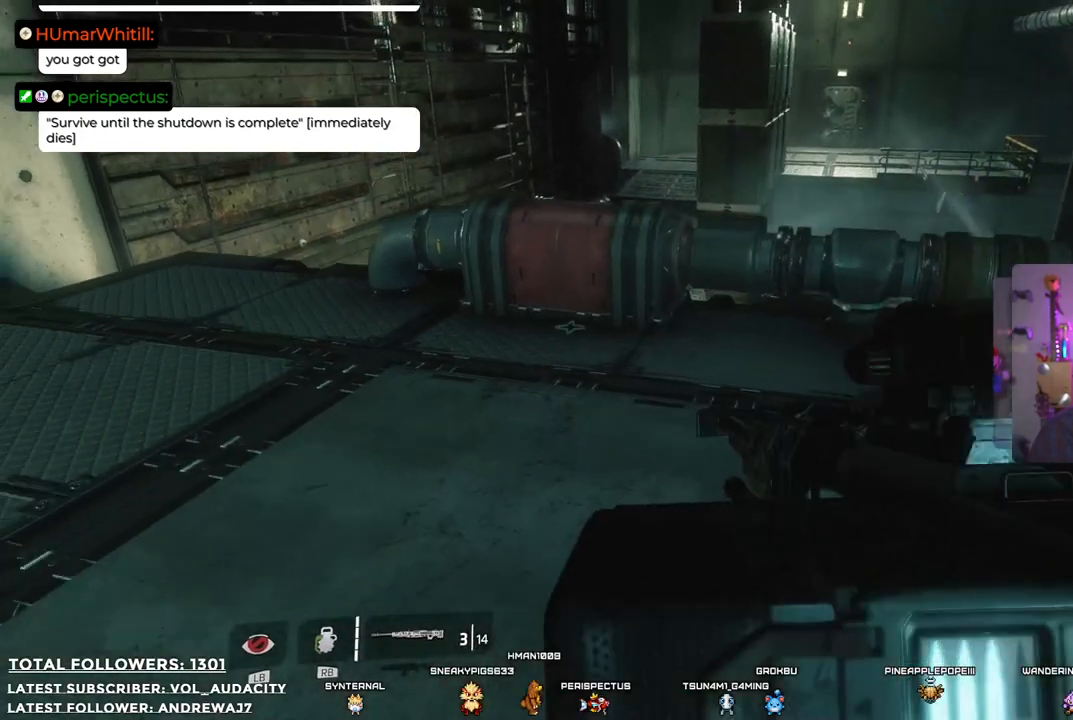
{"buttons": [], "left_stick": "down-left", "right_stick": "center", "events": []}
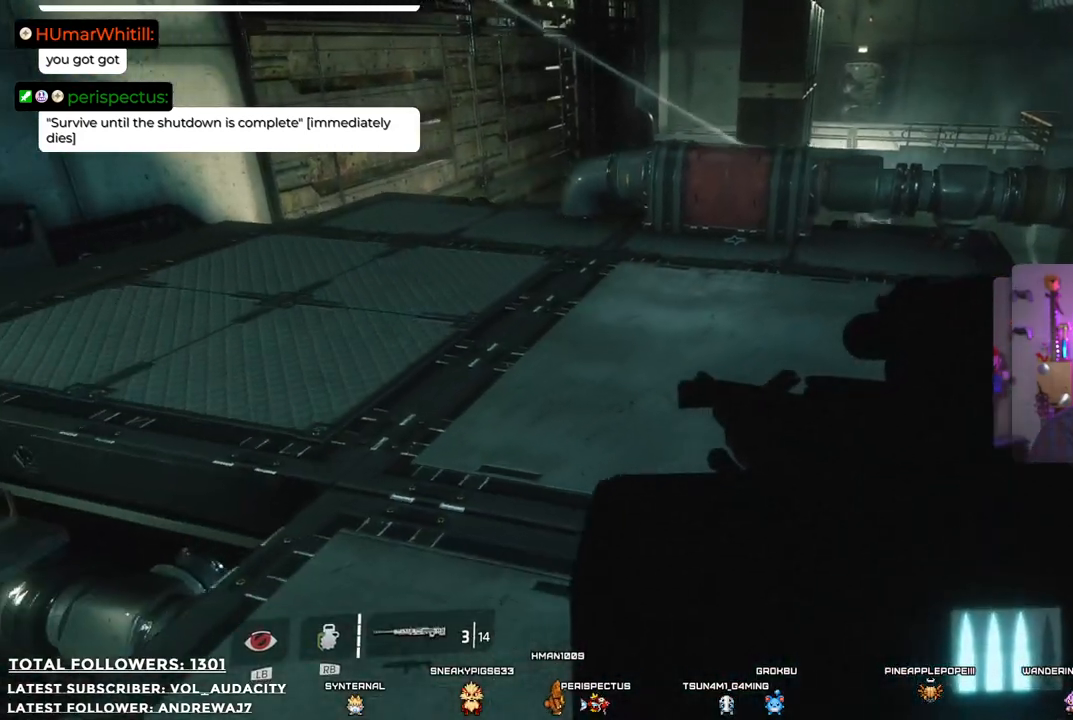
{"buttons": [], "left_stick": "up", "right_stick": "right", "events": [[34, "left_stick", "up"], [201, "right_stick", "up-right"], [367, "right_stick", "center"], [501, "right_stick", "right"]]}
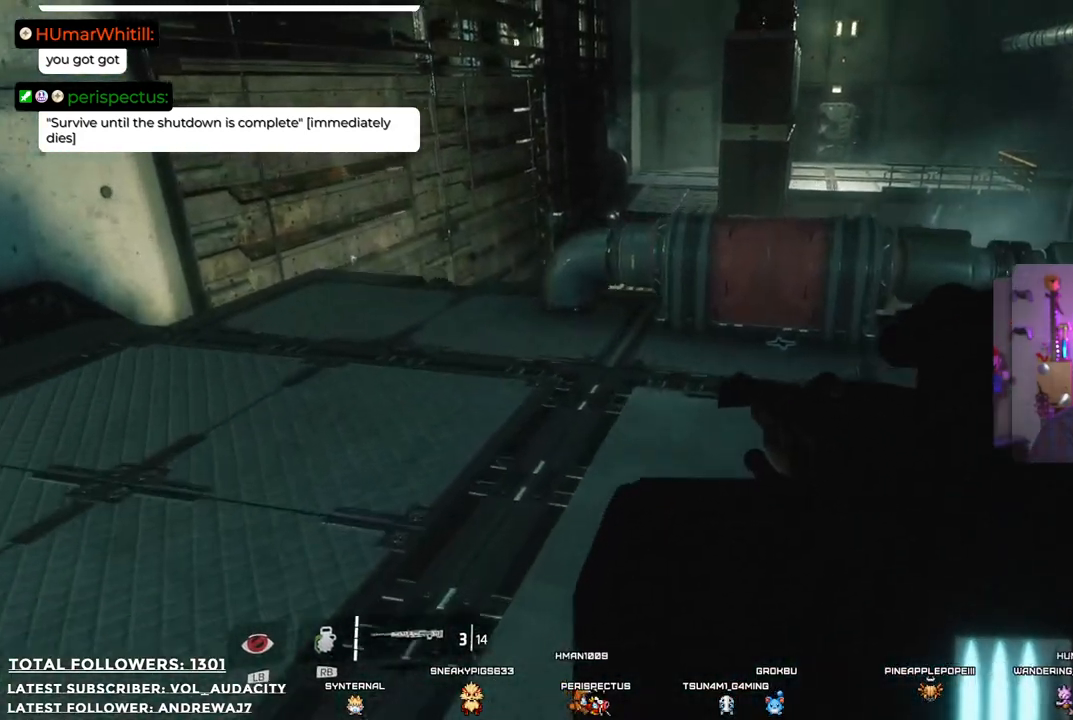
{"buttons": ["L2"], "left_stick": "up", "right_stick": "center", "events": [[17, "L2", "down"], [200, "right_stick", "center"]]}
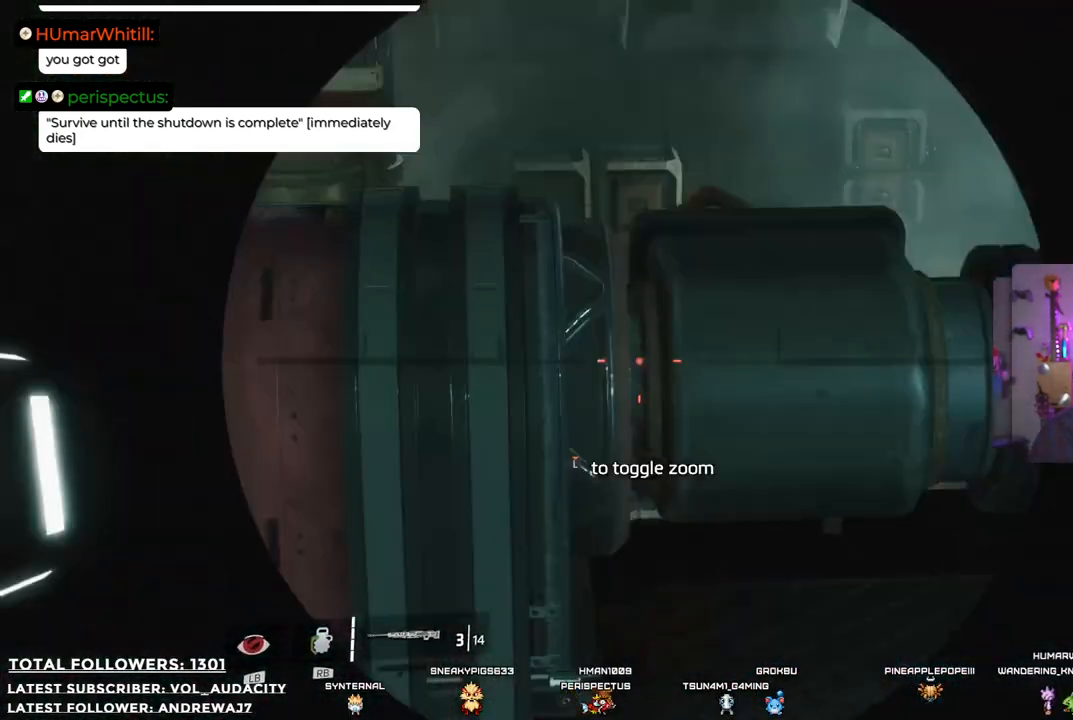
{"buttons": ["L2"], "left_stick": "up", "right_stick": "center", "events": [[200, "right_stick", "up-right"], [434, "right_stick", "center"]]}
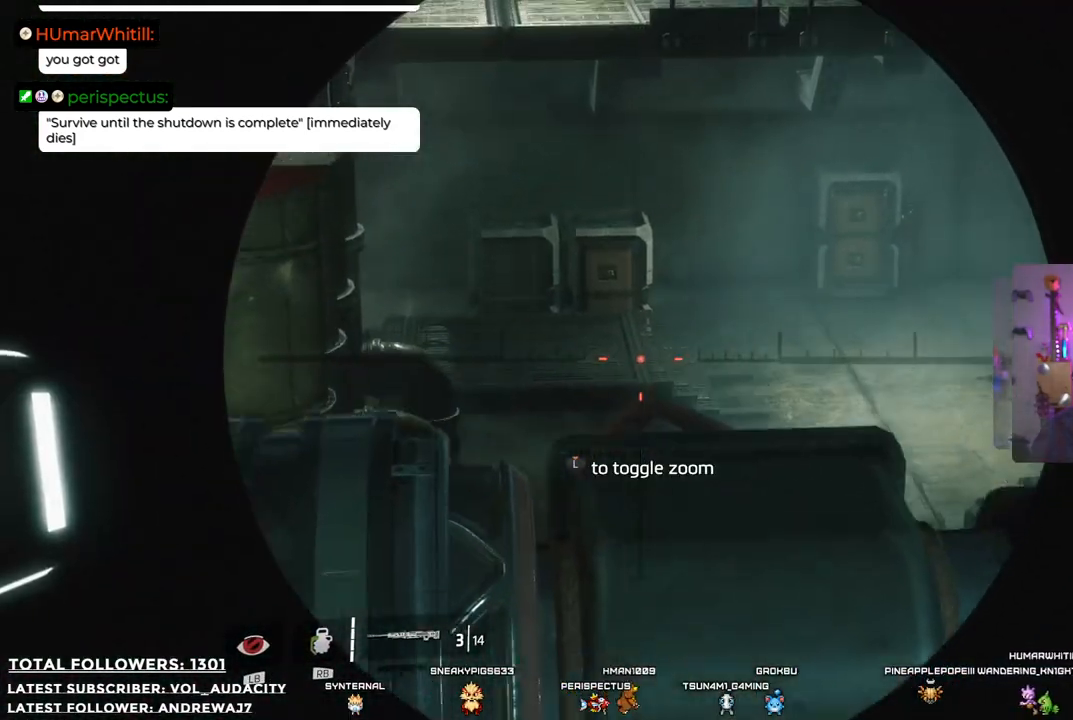
{"buttons": ["L2"], "left_stick": "center", "right_stick": "left", "events": [[217, "right_stick", "down"], [351, "left_stick", "center"], [467, "right_stick", "left"]]}
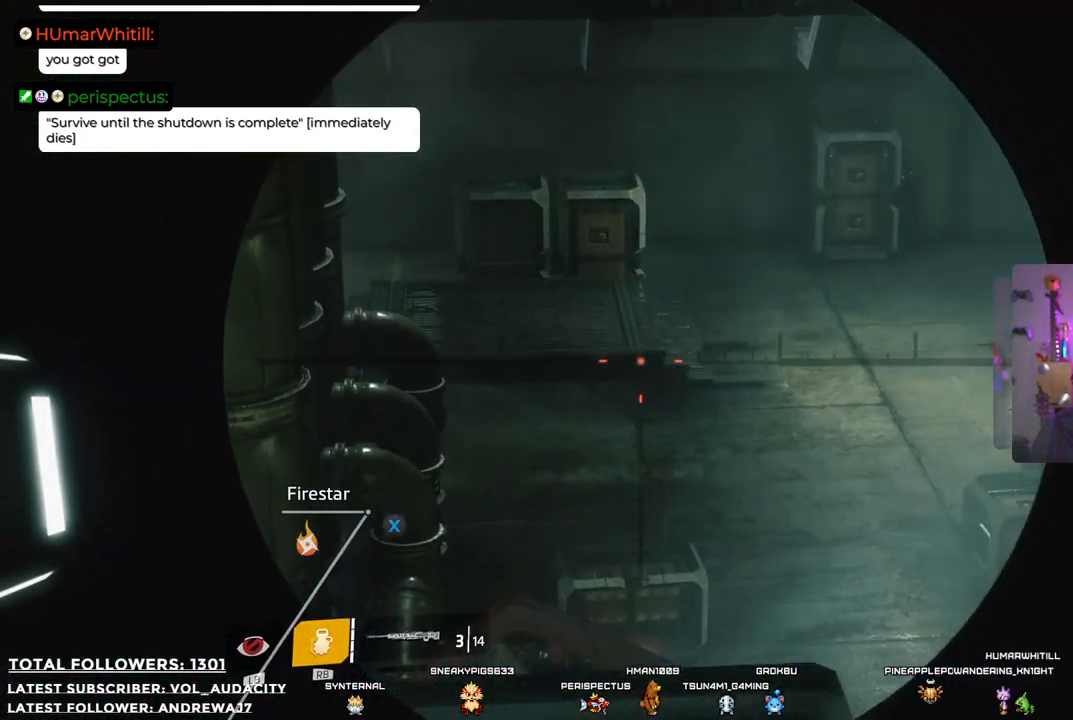
{"buttons": ["L2"], "left_stick": "center", "right_stick": "center", "events": [[250, "right_stick", "center"]]}
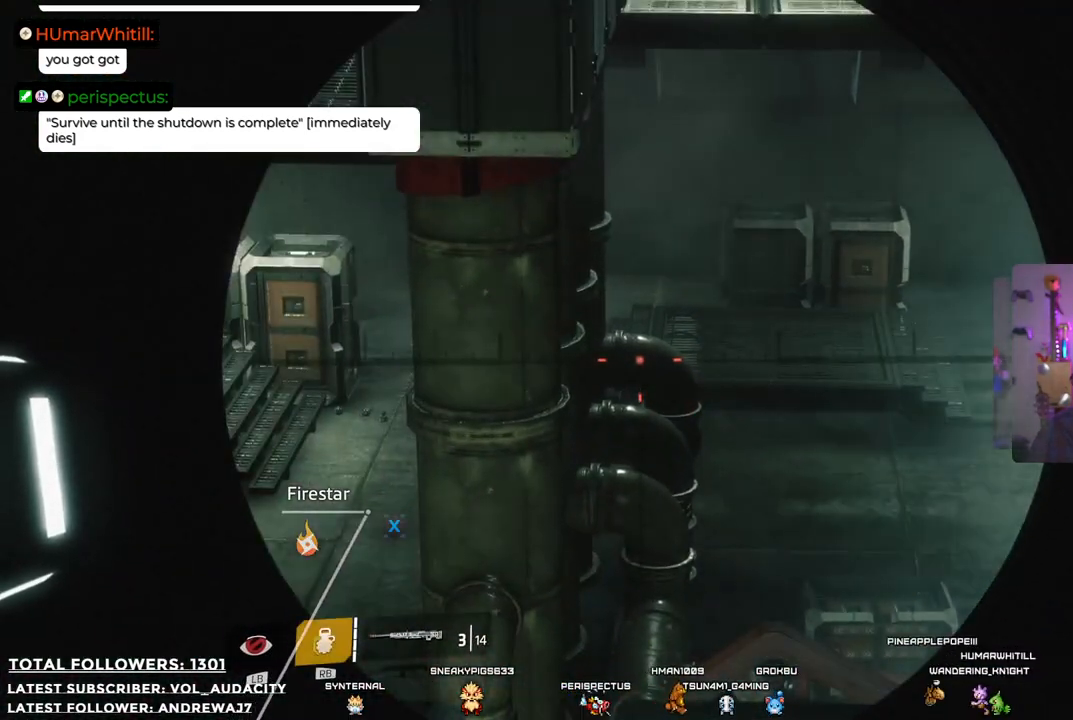
{"buttons": ["L2"], "left_stick": "center", "right_stick": "up-right", "events": [[234, "right_stick", "left"], [350, "right_stick", "center"], [451, "right_stick", "up-right"]]}
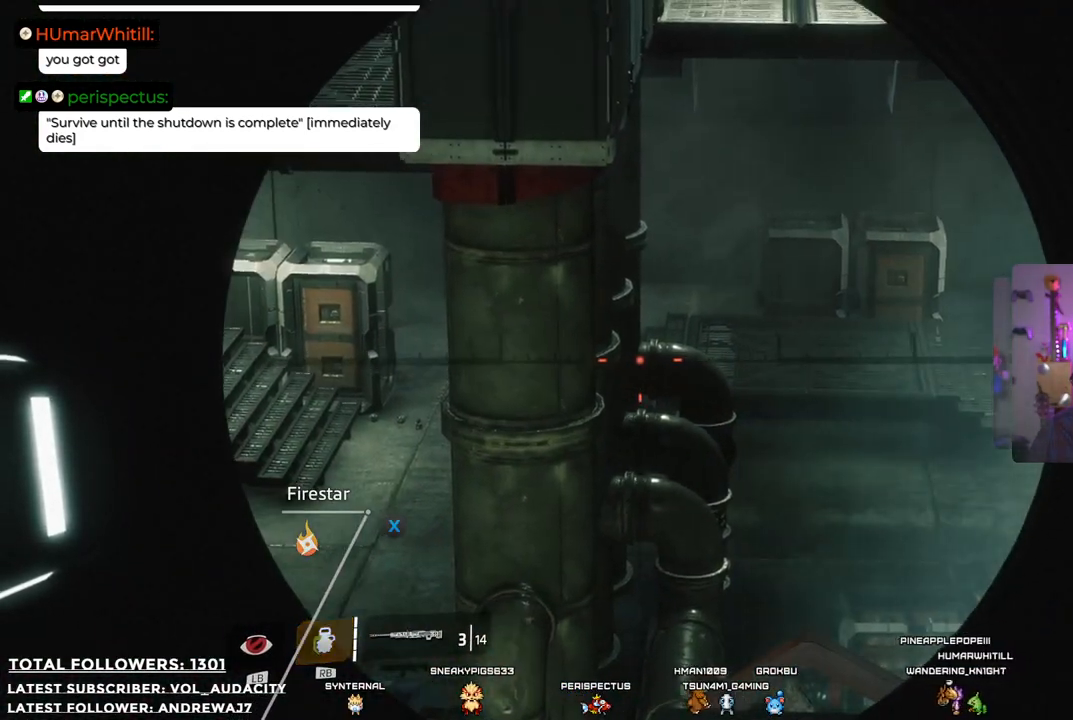
{"buttons": ["L2"], "left_stick": "down-left", "right_stick": "down-left", "events": [[217, "right_stick", "center"], [317, "left_stick", "down-left"], [434, "right_stick", "down-left"]]}
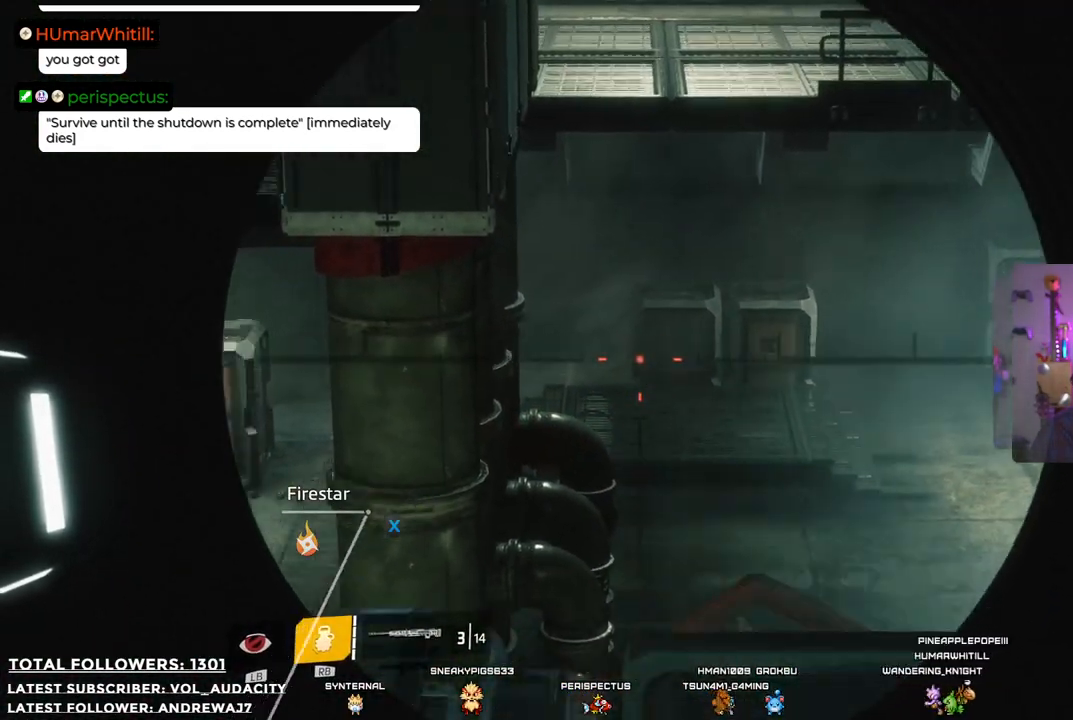
{"buttons": ["L2"], "left_stick": "left", "right_stick": "center", "events": [[150, "right_stick", "center"], [233, "left_stick", "left"]]}
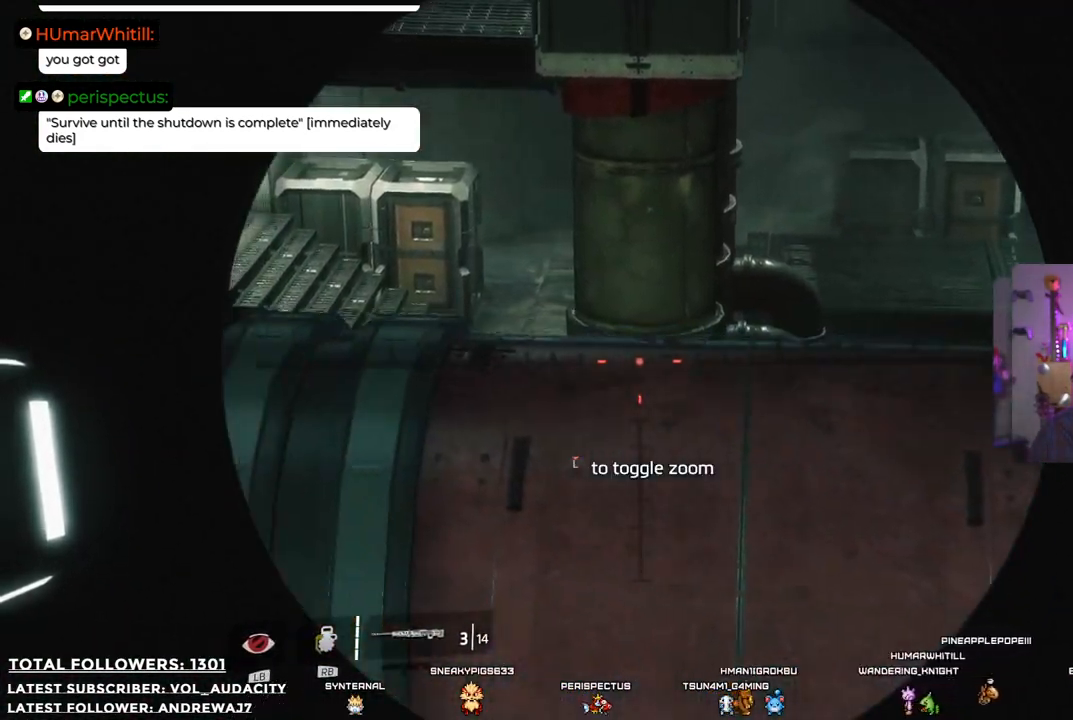
{"buttons": [], "left_stick": "center", "right_stick": "center", "events": [[100, "L2", "up"], [501, "left_stick", "center"]]}
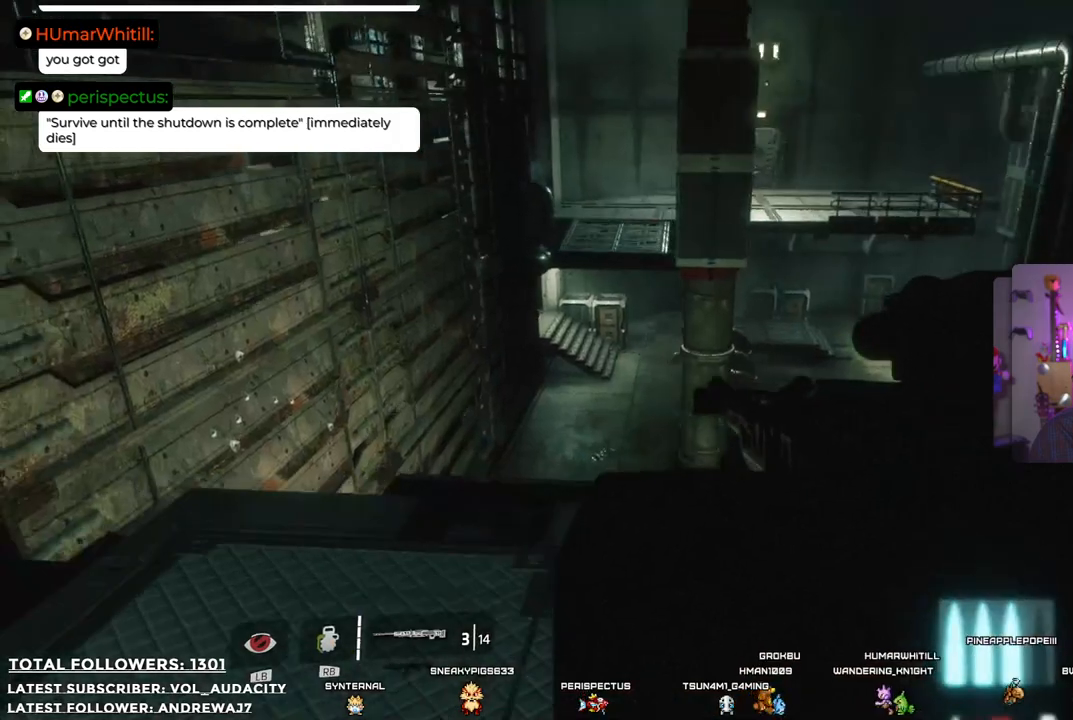
{"buttons": [], "left_stick": "left", "right_stick": "right", "events": [[283, "left_stick", "up-left"], [283, "right_stick", "right"], [434, "left_stick", "left"]]}
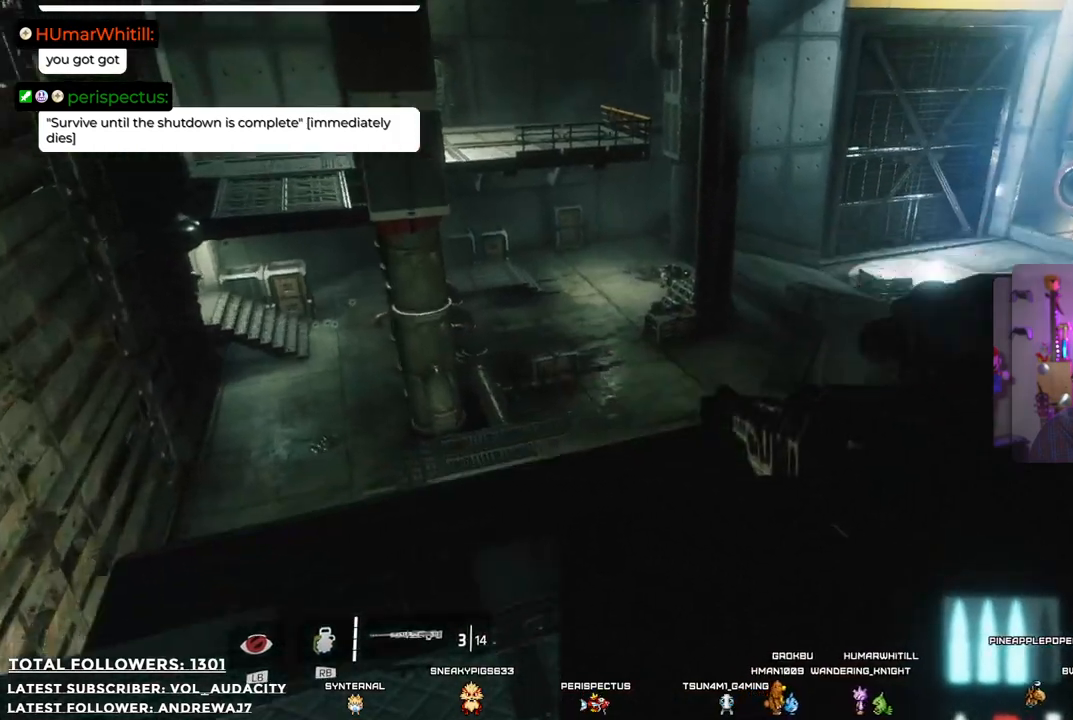
{"buttons": [], "left_stick": "center", "right_stick": "center", "events": [[17, "right_stick", "center"], [184, "right_stick", "right"], [268, "left_stick", "center"], [485, "right_stick", "center"]]}
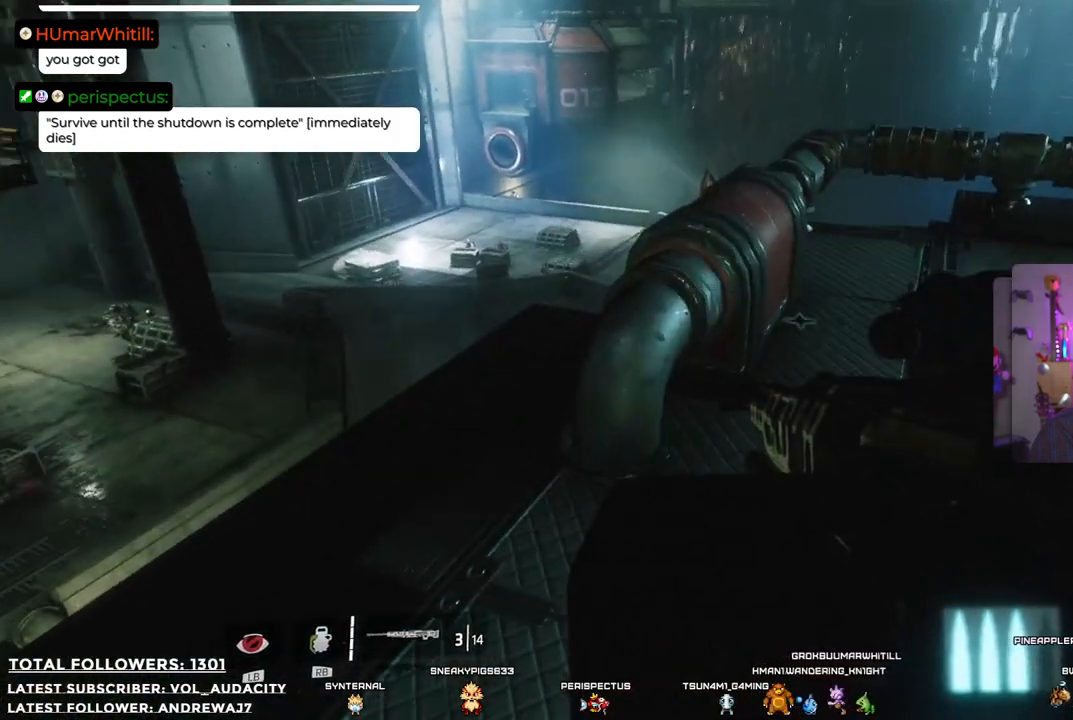
{"buttons": [], "left_stick": "up", "right_stick": "center", "events": [[301, "left_stick", "left"], [435, "left_stick", "up"]]}
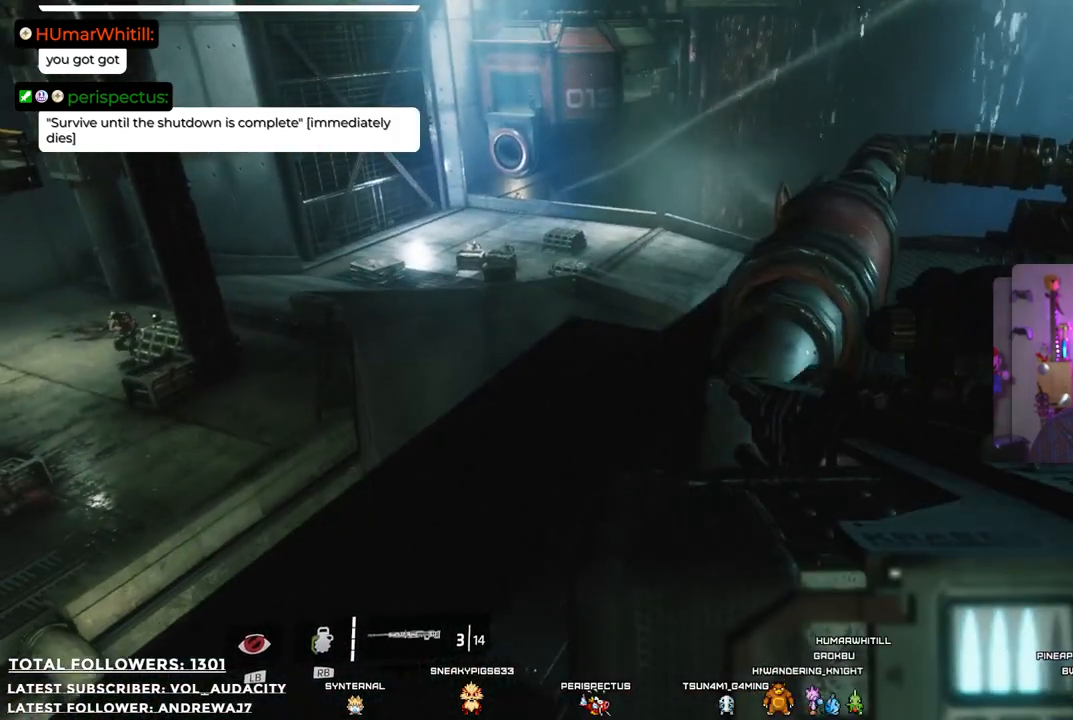
{"buttons": ["L2"], "left_stick": "center", "right_stick": "center", "events": [[184, "right_stick", "up-left"], [234, "left_stick", "center"], [251, "L2", "down"], [401, "right_stick", "center"]]}
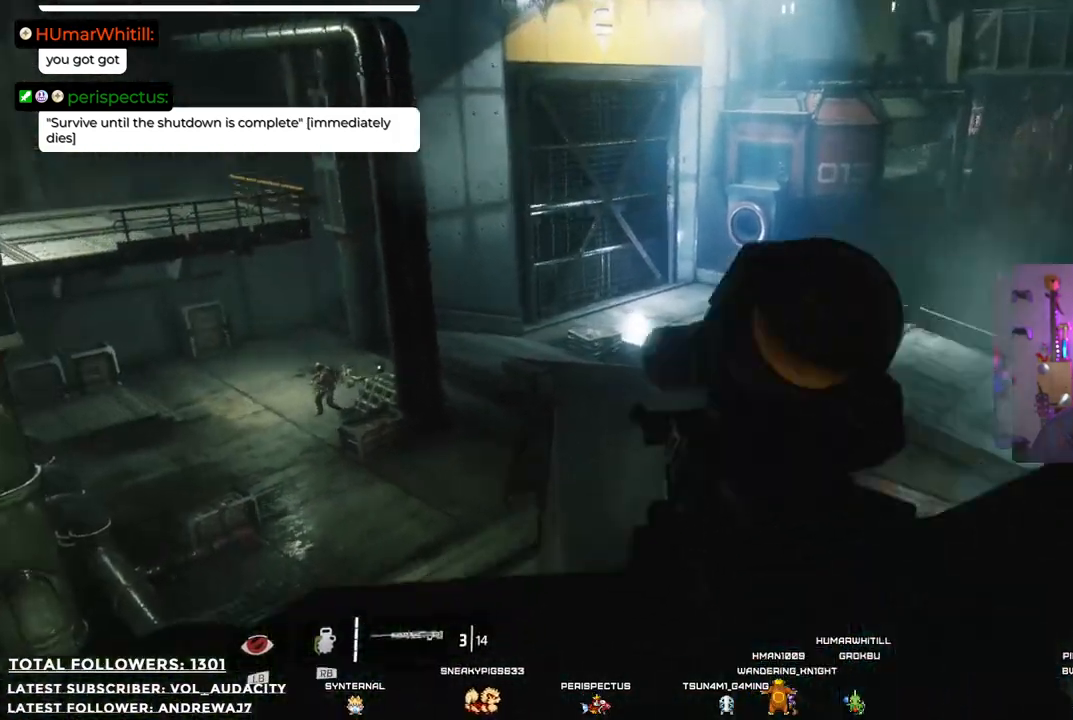
{"buttons": ["L2"], "left_stick": "center", "right_stick": "up-right", "events": [[351, "right_stick", "up-right"]]}
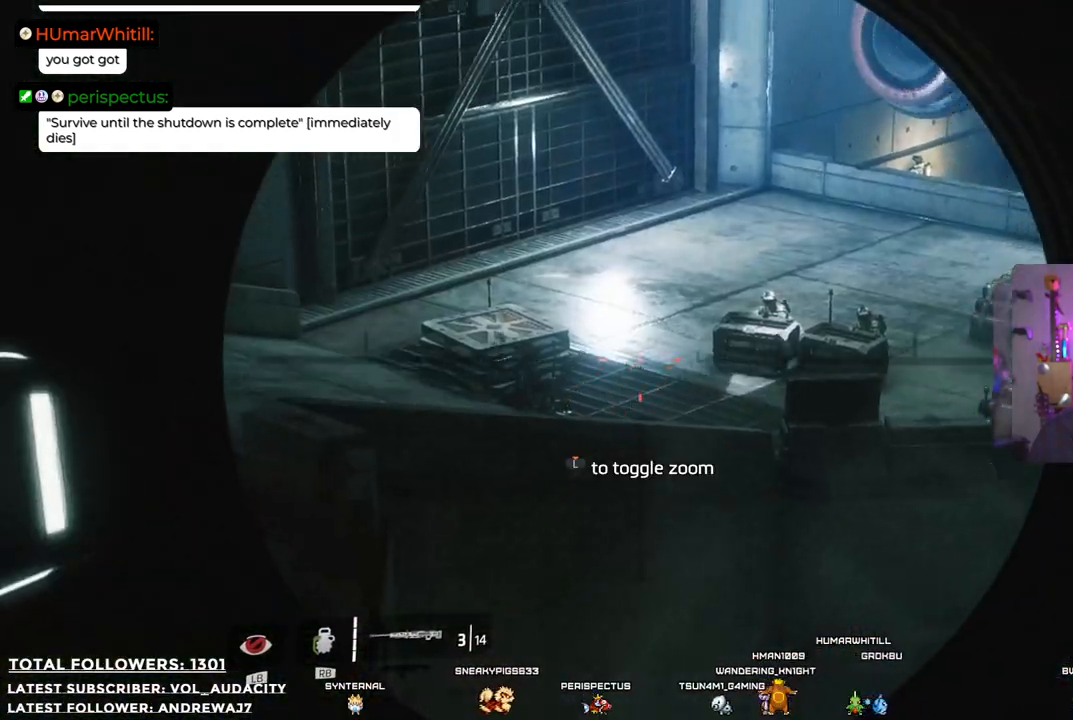
{"buttons": ["L2"], "left_stick": "center", "right_stick": "down-right", "events": [[134, "right_stick", "center"], [434, "right_stick", "down-right"]]}
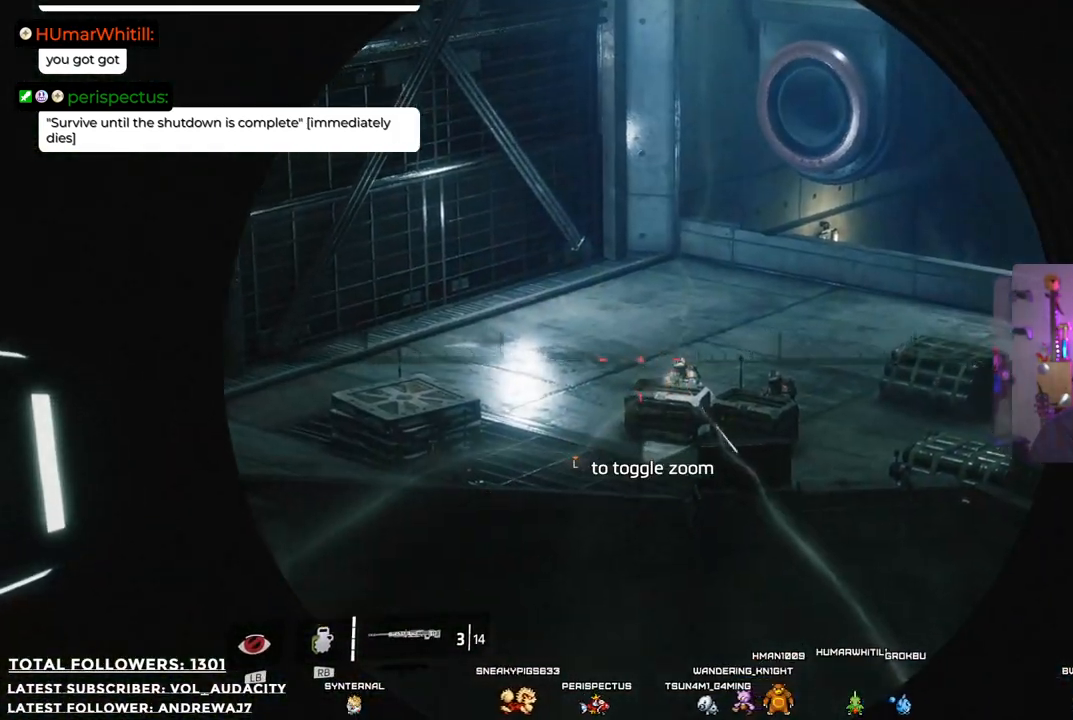
{"buttons": ["L2"], "left_stick": "center", "right_stick": "center", "events": [[251, "right_stick", "center"]]}
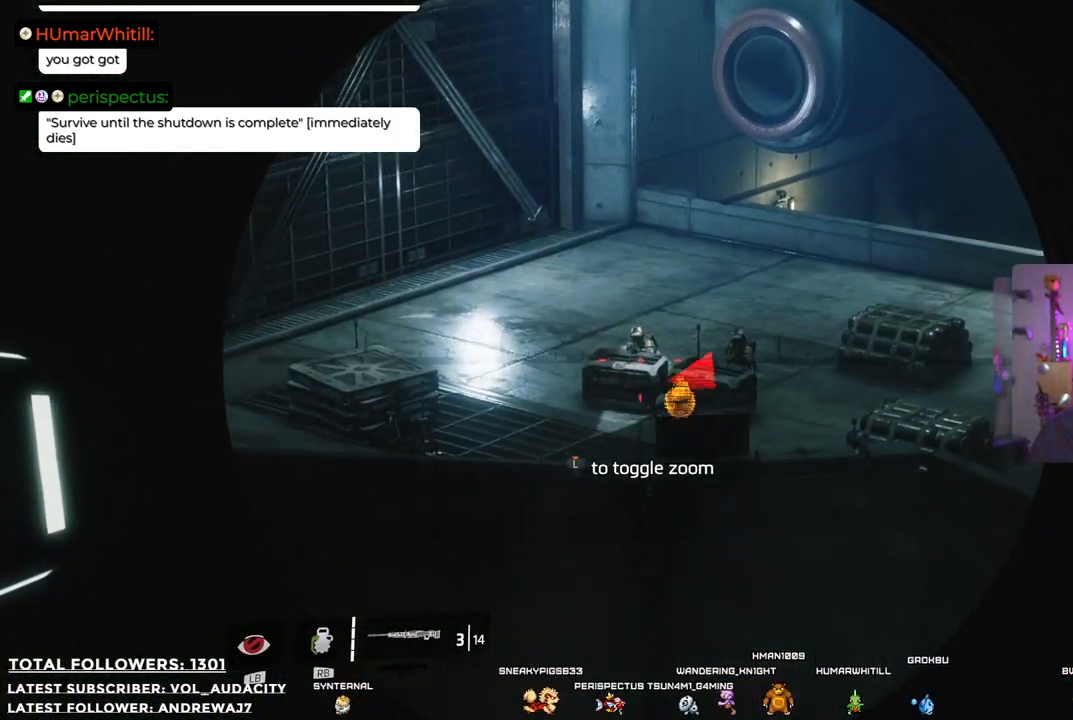
{"buttons": ["L2"], "left_stick": "center", "right_stick": "center", "events": [[234, "R2", "down"], [451, "R2", "up"]]}
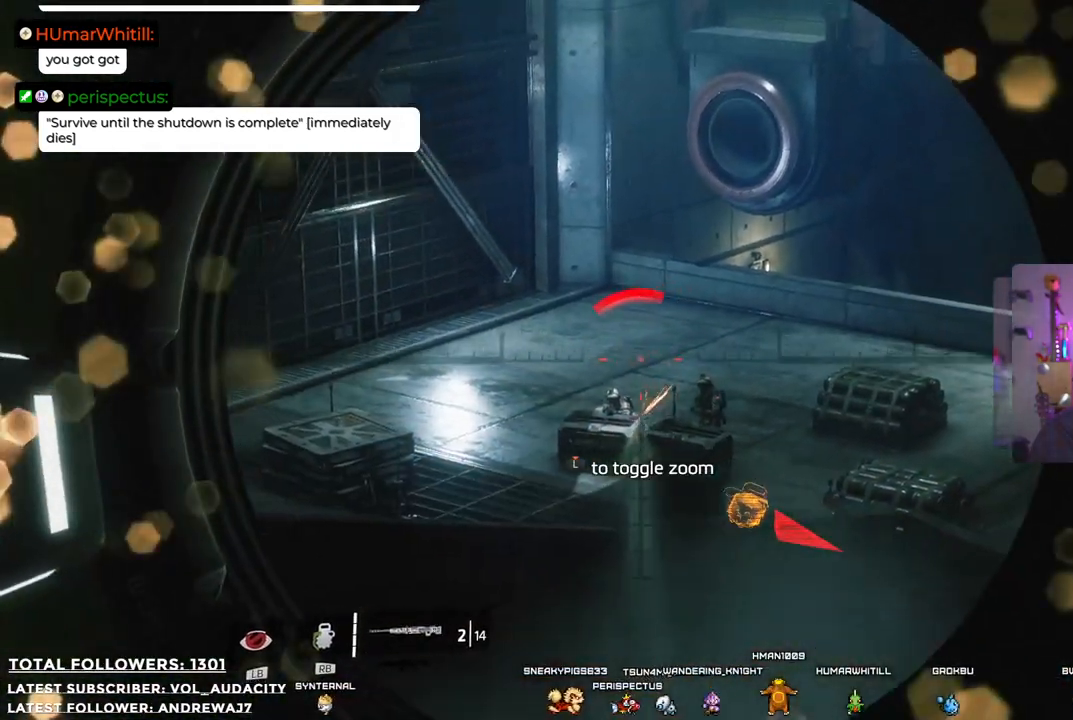
{"buttons": ["L2", "R2"], "left_stick": "center", "right_stick": "center", "events": [[384, "R2", "down"]]}
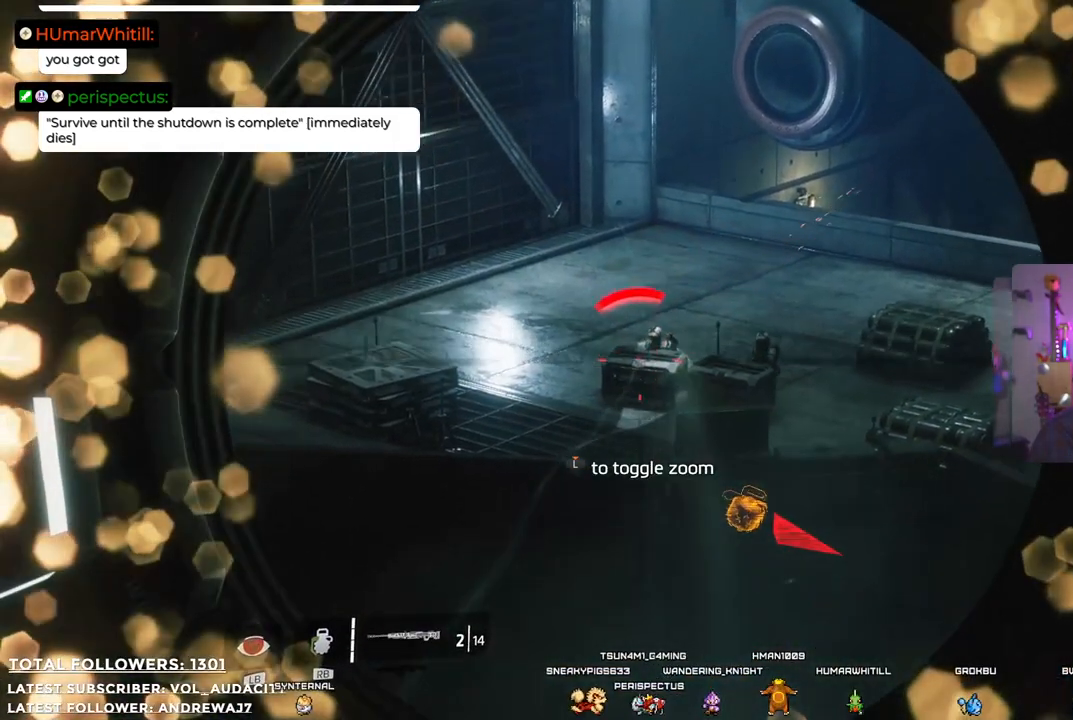
{"buttons": [], "left_stick": "down", "right_stick": "center", "events": [[34, "R2", "up"], [100, "R2", "down"], [117, "left_stick", "down"], [184, "R2", "up"], [234, "R2", "down"], [318, "R2", "up"], [351, "L2", "up"]]}
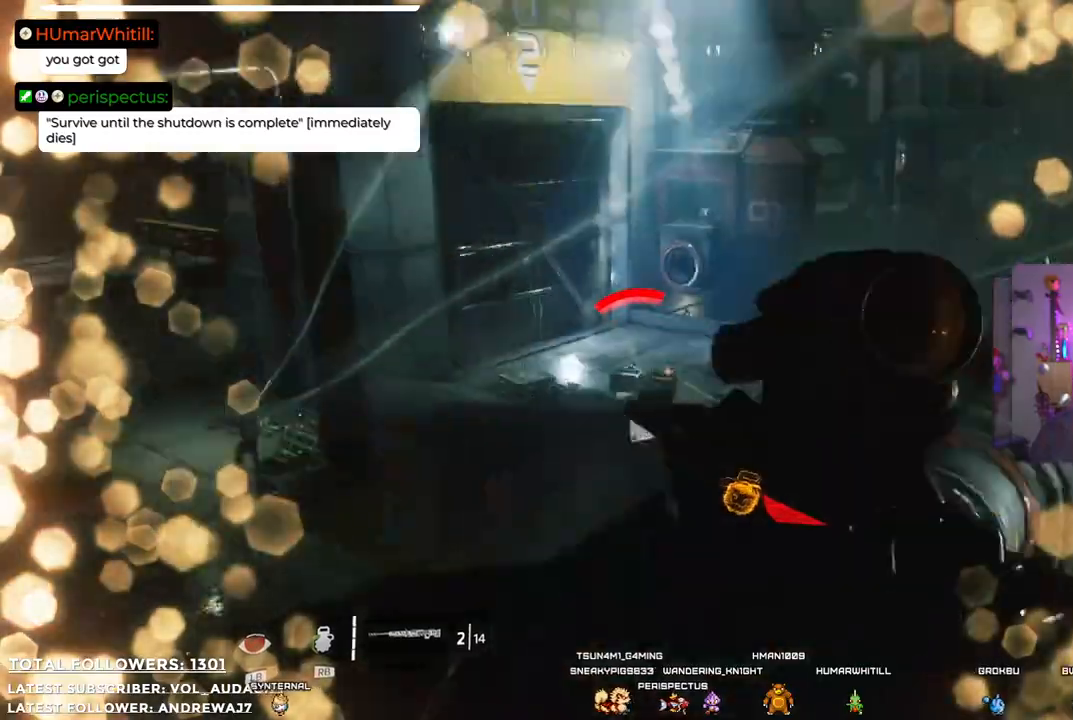
{"buttons": [], "left_stick": "down", "right_stick": "center", "events": [[17, "A", "down"], [134, "A", "up"], [201, "A", "down"], [284, "A", "up"], [334, "A", "down"], [418, "A", "up"]]}
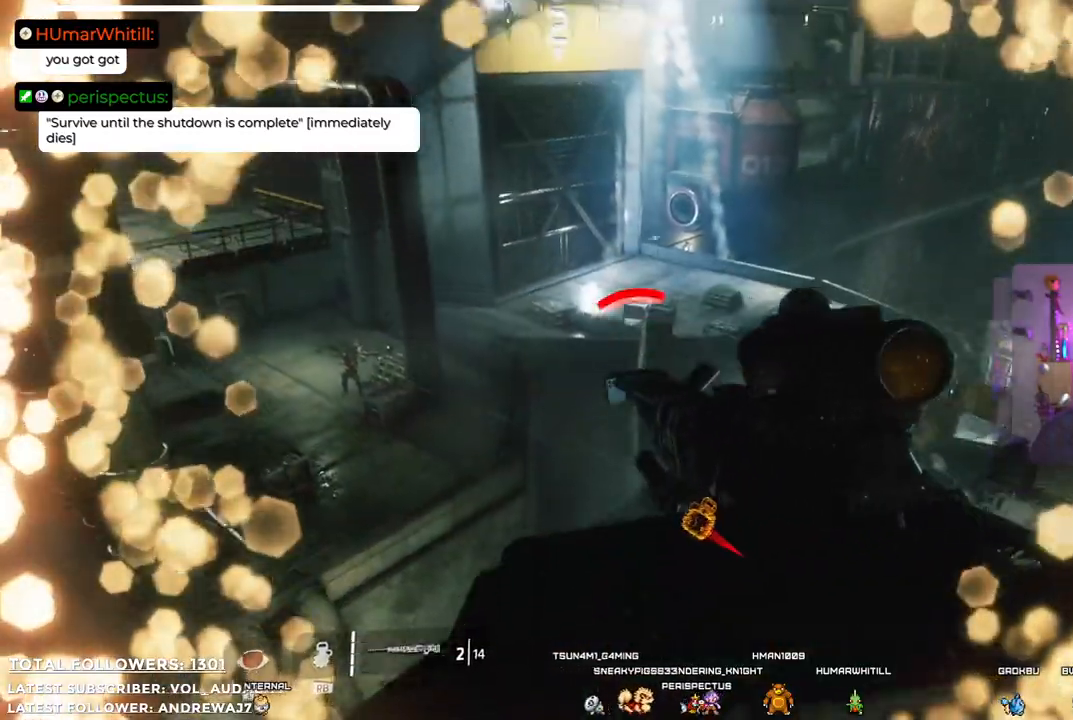
{"buttons": [], "left_stick": "down", "right_stick": "down-right", "events": [[17, "A", "down"], [84, "A", "up"], [484, "right_stick", "down-right"]]}
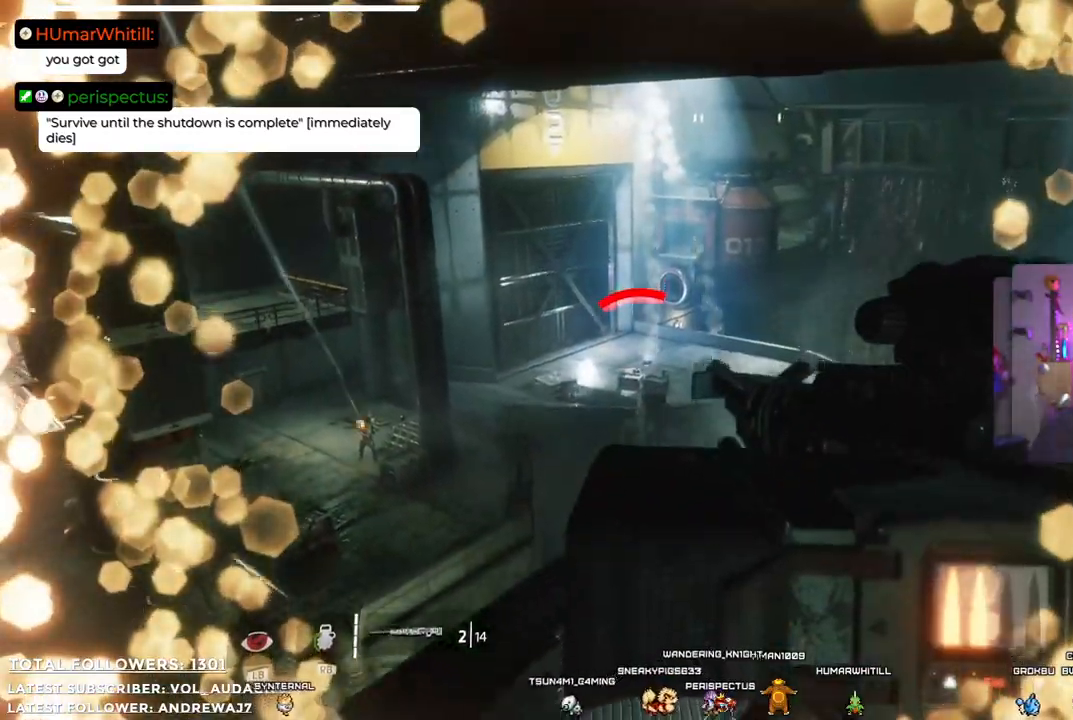
{"buttons": [], "left_stick": "down", "right_stick": "center", "events": [[234, "right_stick", "center"]]}
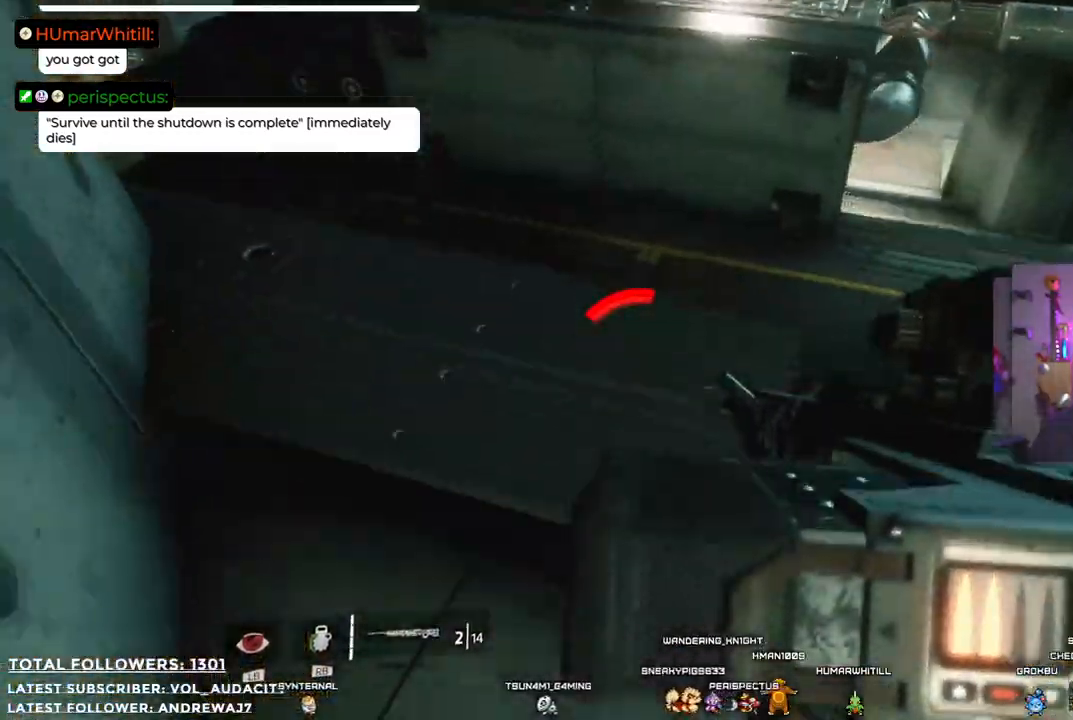
{"buttons": [], "left_stick": "down", "right_stick": "up", "events": [[184, "right_stick", "up"]]}
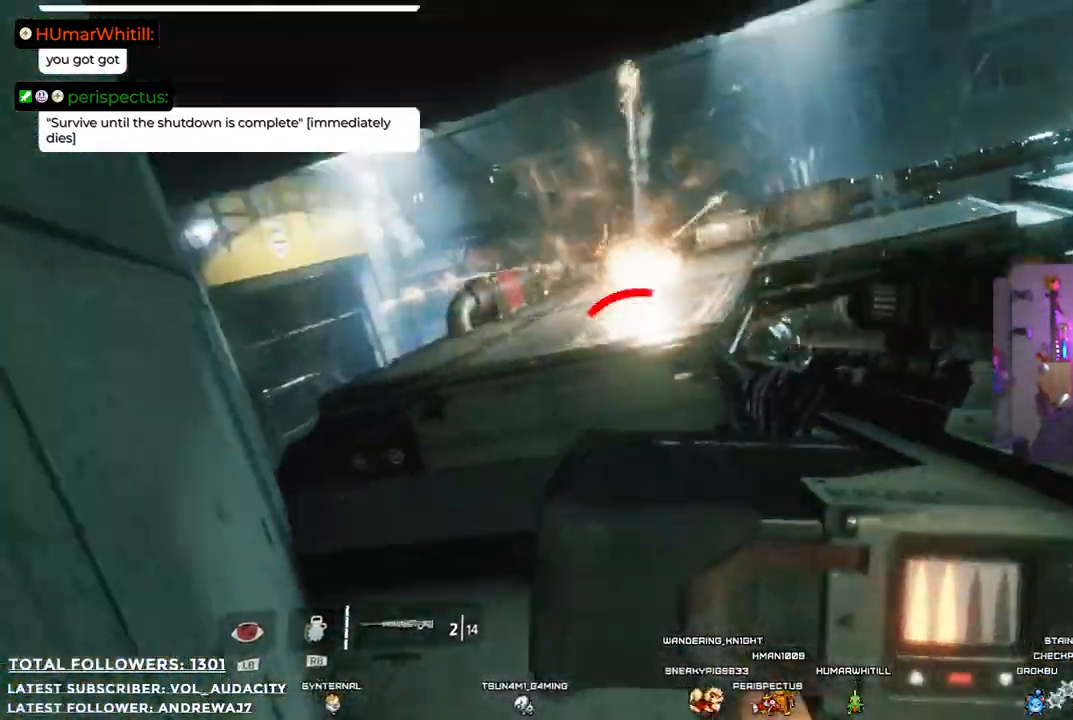
{"buttons": [], "left_stick": "up-right", "right_stick": "center"}
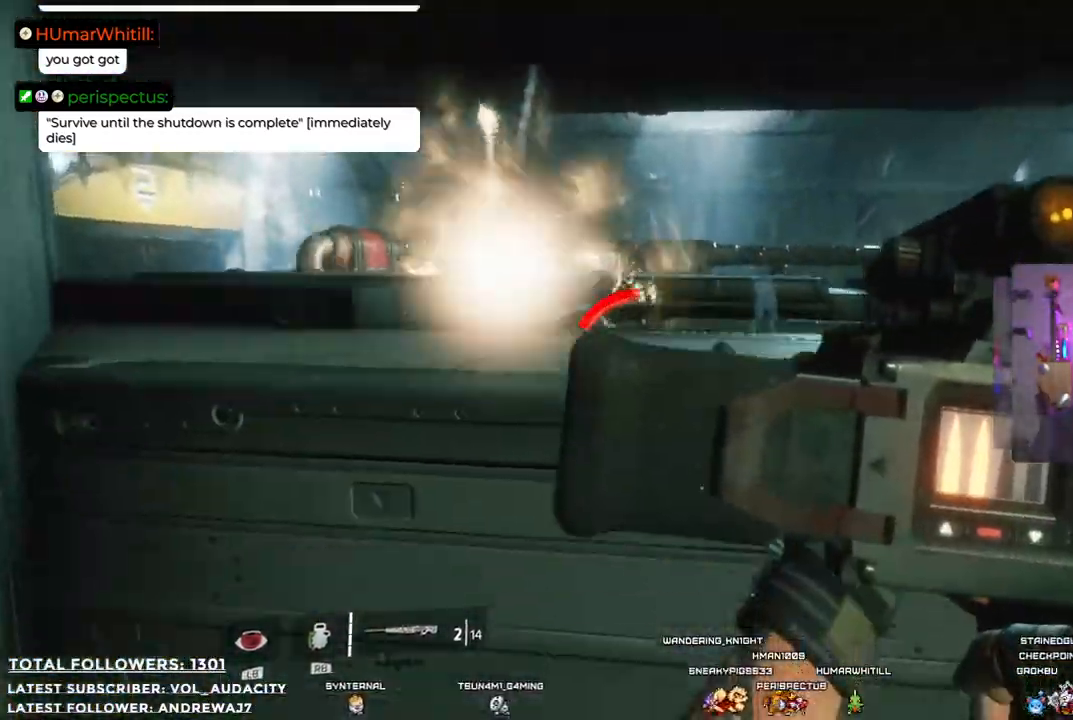
{"buttons": [], "left_stick": "up-right", "right_stick": "center", "events": [[83, "A", "down"], [501, "A", "up"]]}
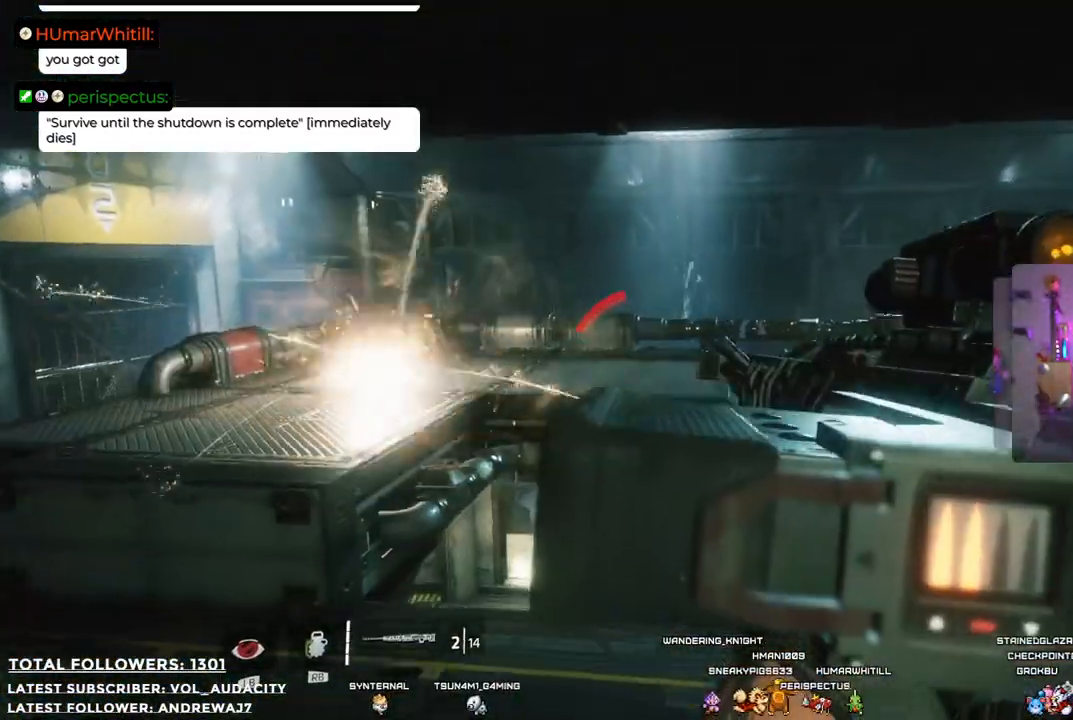
{"buttons": [], "left_stick": "right", "right_stick": "center", "events": [[67, "left_stick", "right"]]}